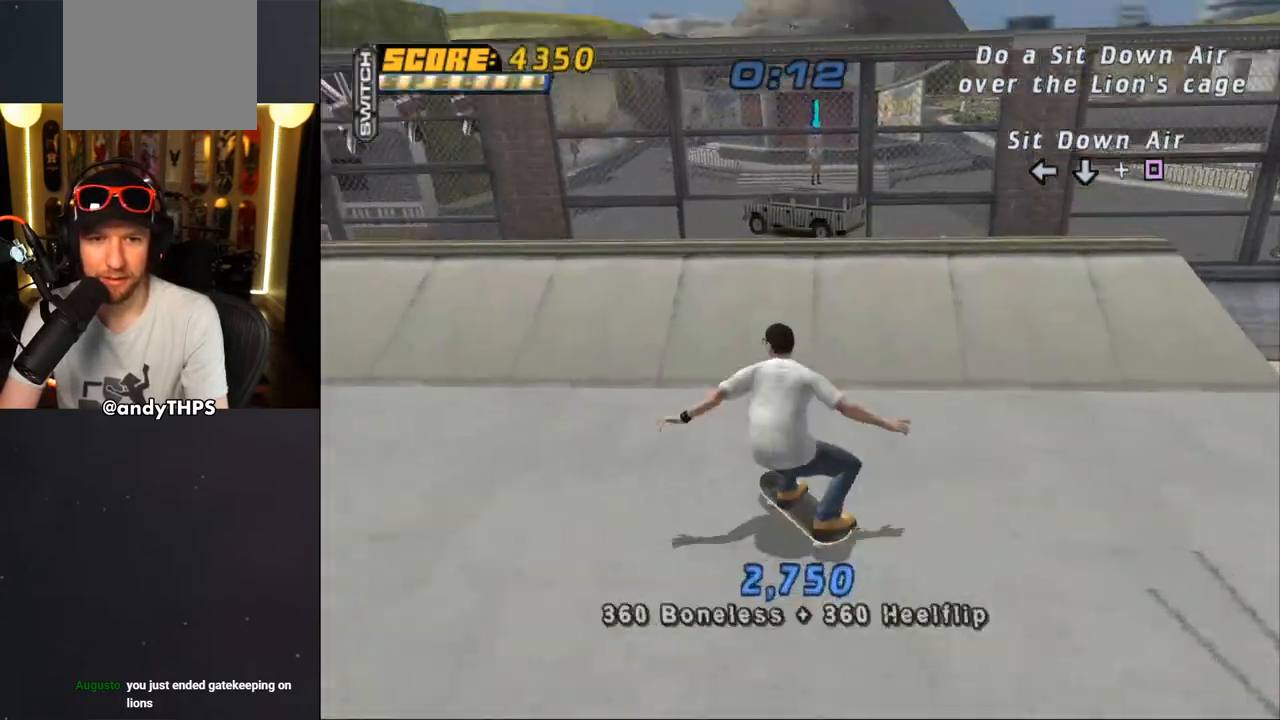
Gameplay with a controller (PlayStation layout); each line is a JSON object with the inputs held at the frame after it. "events" lists button and stick changes between this image and that frame as [ms after this image, input, new state], when the widget could be followed in between. Not read: L2 R2 START.
{"buttons": ["CROSS", "DPAD_RIGHT"], "left_stick": "center", "right_stick": "center", "events": [[33, "R1", "up"], [100, "L1", "up"], [233, "DPAD_DOWN", "up"], [350, "DPAD_RIGHT", "down"]]}
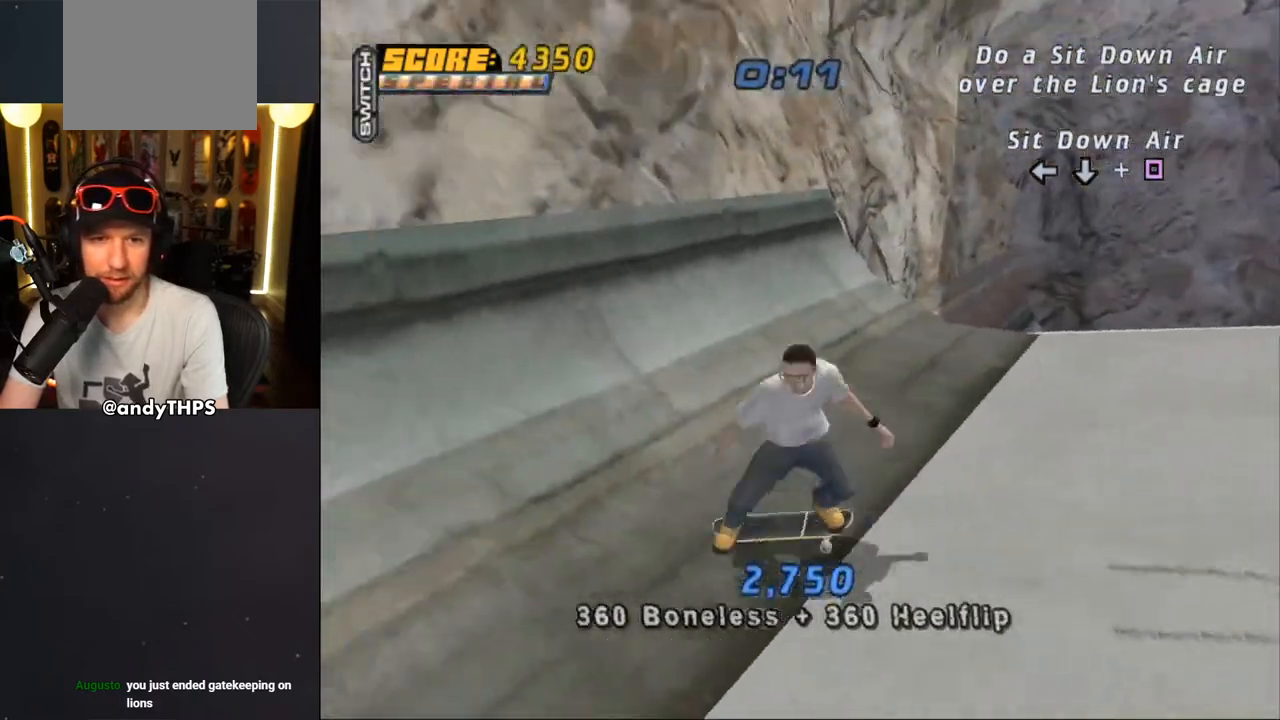
{"buttons": ["CROSS"], "left_stick": "center", "right_stick": "center", "events": [[17, "DPAD_RIGHT", "up"], [83, "DPAD_UP", "down"], [167, "DPAD_UP", "up"], [250, "CROSS", "up"], [250, "DPAD_UP", "down"], [300, "CROSS", "down"], [300, "DPAD_UP", "up"]]}
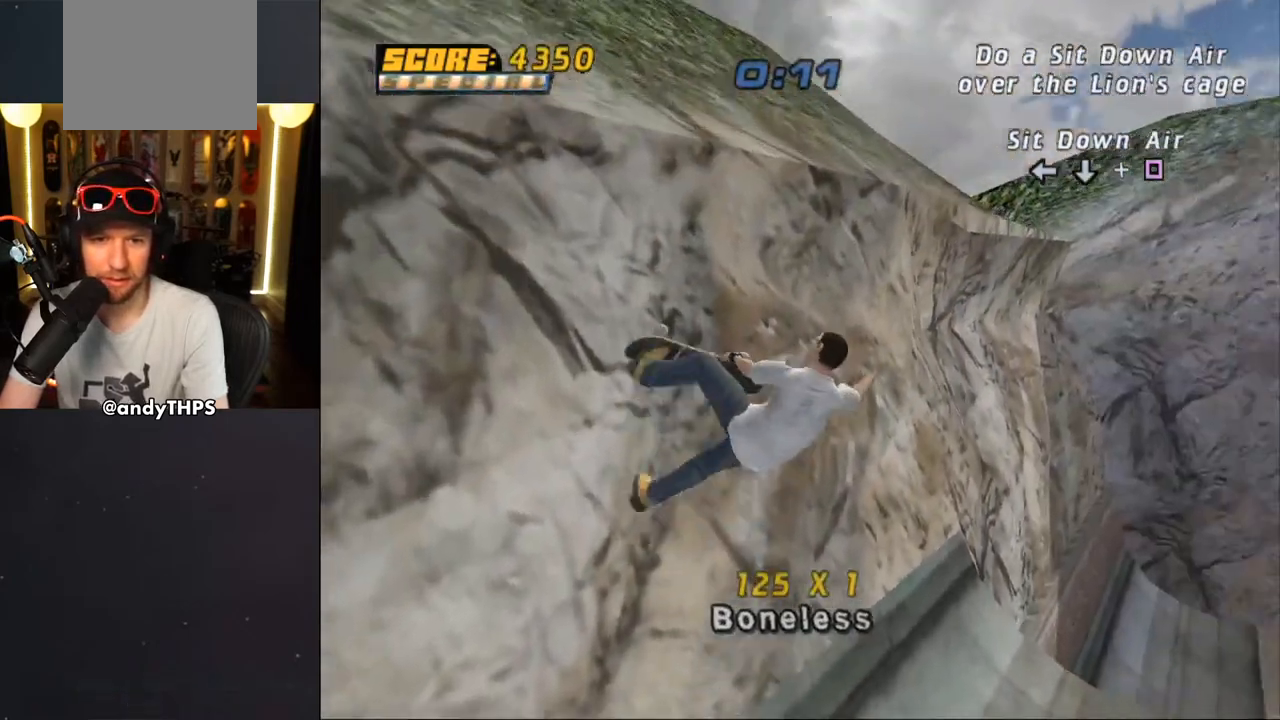
{"buttons": ["CROSS", "L1"], "left_stick": "center", "right_stick": "center", "events": [[67, "L1", "down"]]}
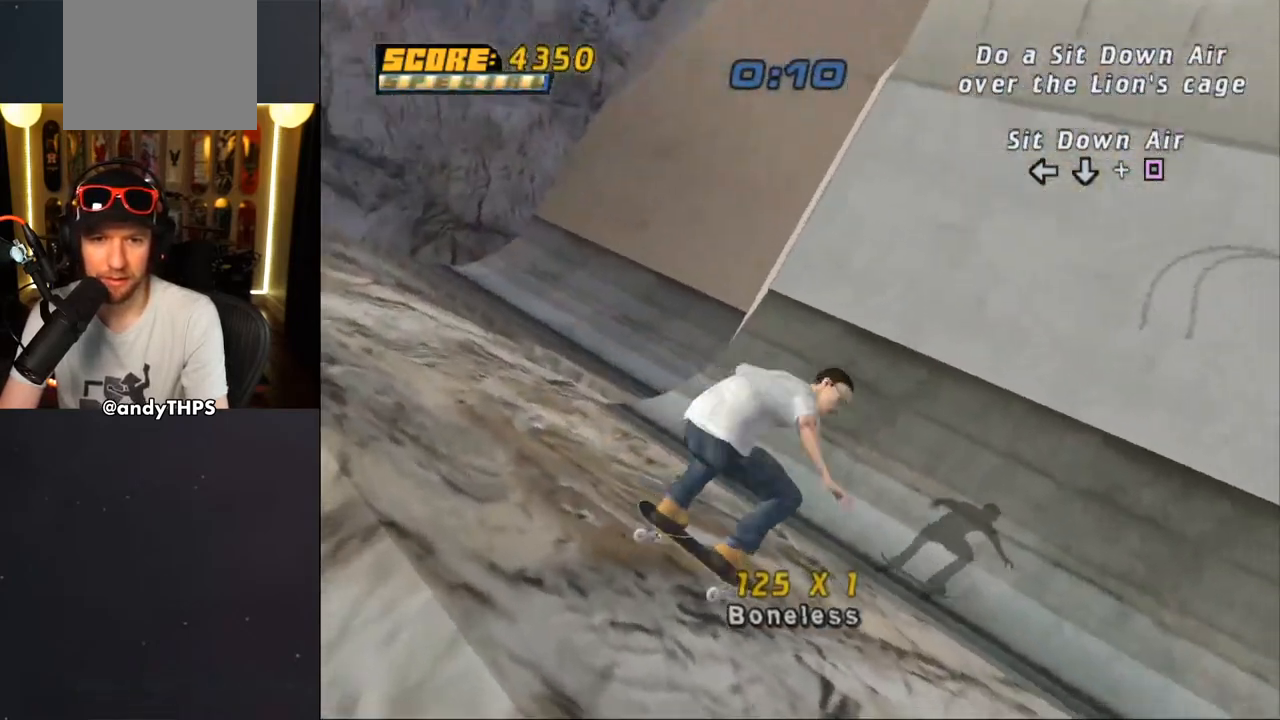
{"buttons": ["CROSS"], "left_stick": "center", "right_stick": "center", "events": [[150, "L1", "up"]]}
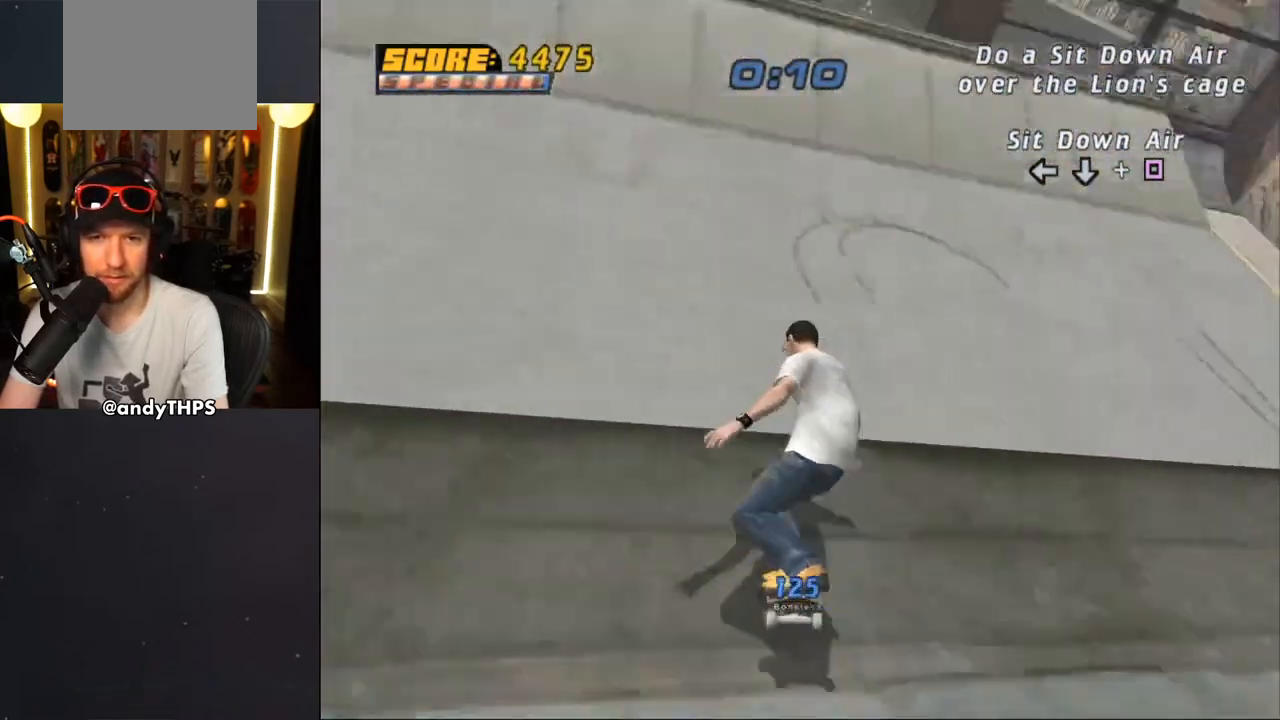
{"buttons": ["R1"], "left_stick": "center", "right_stick": "center", "events": [[33, "DPAD_UP", "down"], [83, "DPAD_UP", "up"], [167, "DPAD_UP", "down"], [217, "DPAD_LEFT", "down"], [333, "DPAD_LEFT", "up"], [333, "DPAD_UP", "up"], [400, "DPAD_UP", "down"], [450, "CROSS", "up"], [467, "DPAD_UP", "up"], [500, "R1", "down"]]}
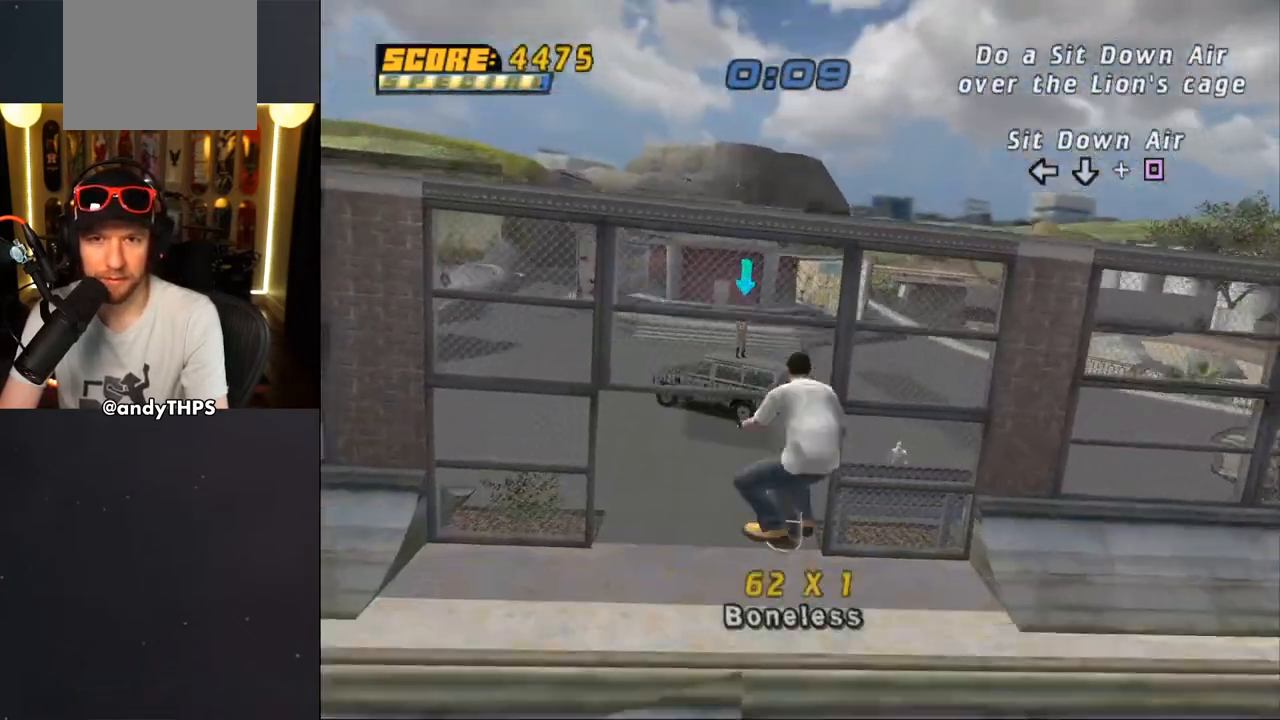
{"buttons": ["R1"], "left_stick": "center", "right_stick": "center", "events": [[50, "DPAD_LEFT", "down"], [100, "DPAD_DOWN", "down"], [100, "DPAD_LEFT", "up"], [167, "SQUARE", "down"], [267, "DPAD_DOWN", "up"], [450, "SQUARE", "up"]]}
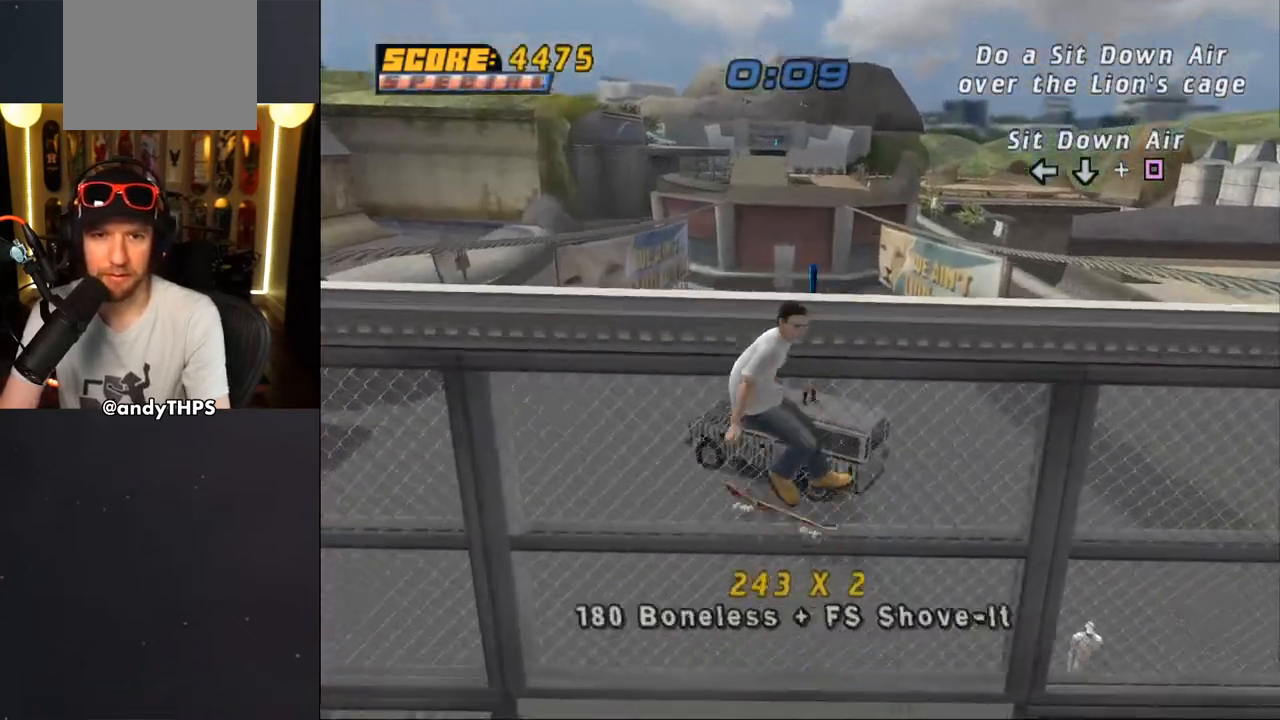
{"buttons": [], "left_stick": "center", "right_stick": "center", "events": [[200, "right_stick", "down-left"], [267, "R1", "up"], [333, "right_stick", "center"]]}
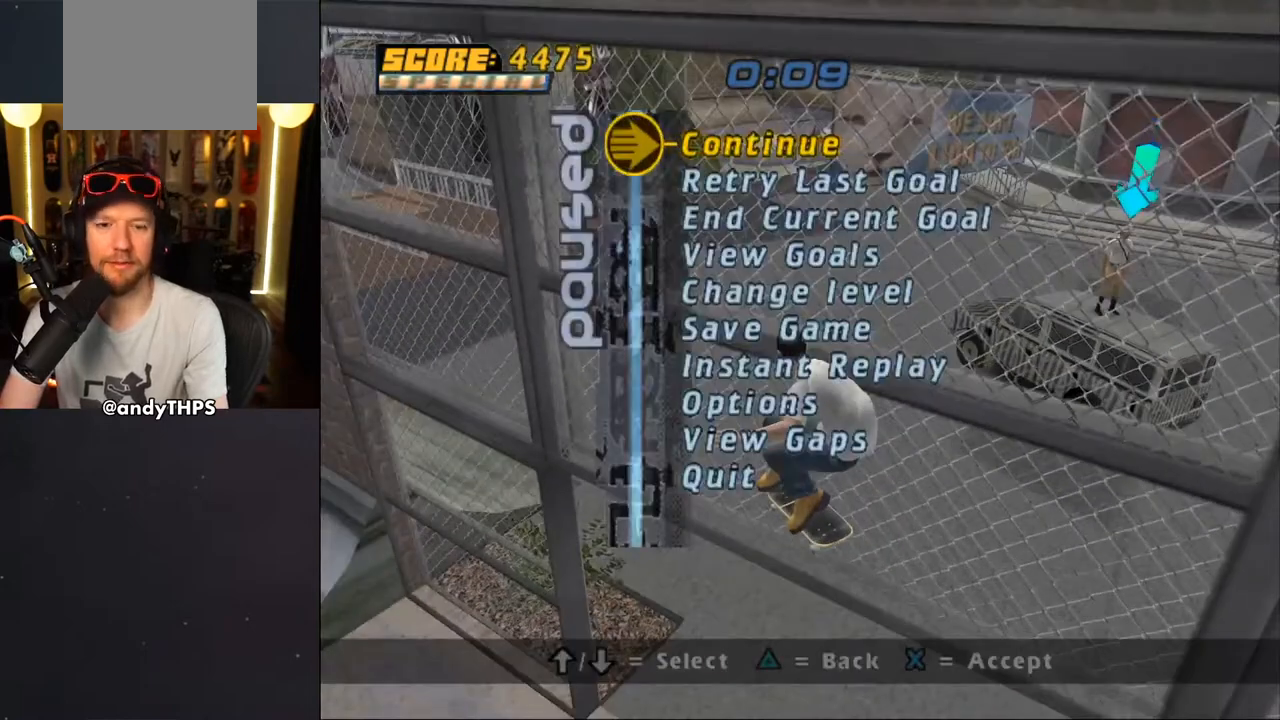
{"buttons": [], "left_stick": "center", "right_stick": "center", "events": []}
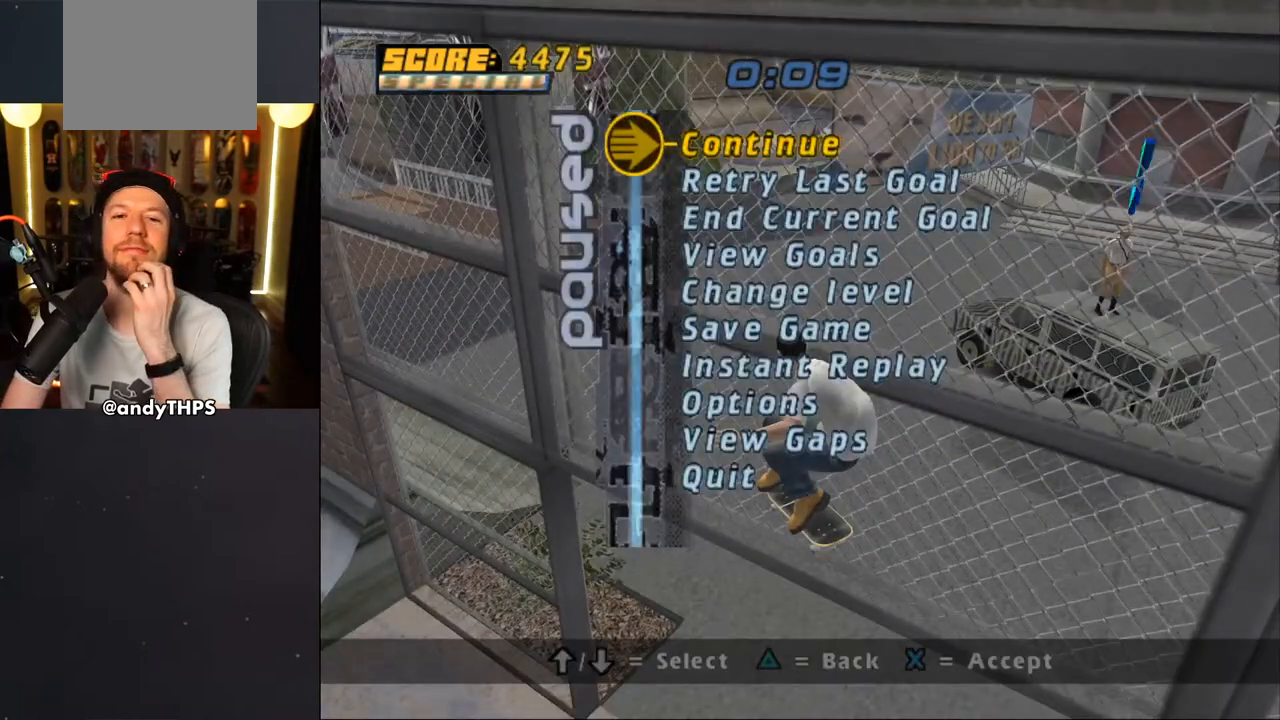
{"buttons": [], "left_stick": "center", "right_stick": "center", "events": []}
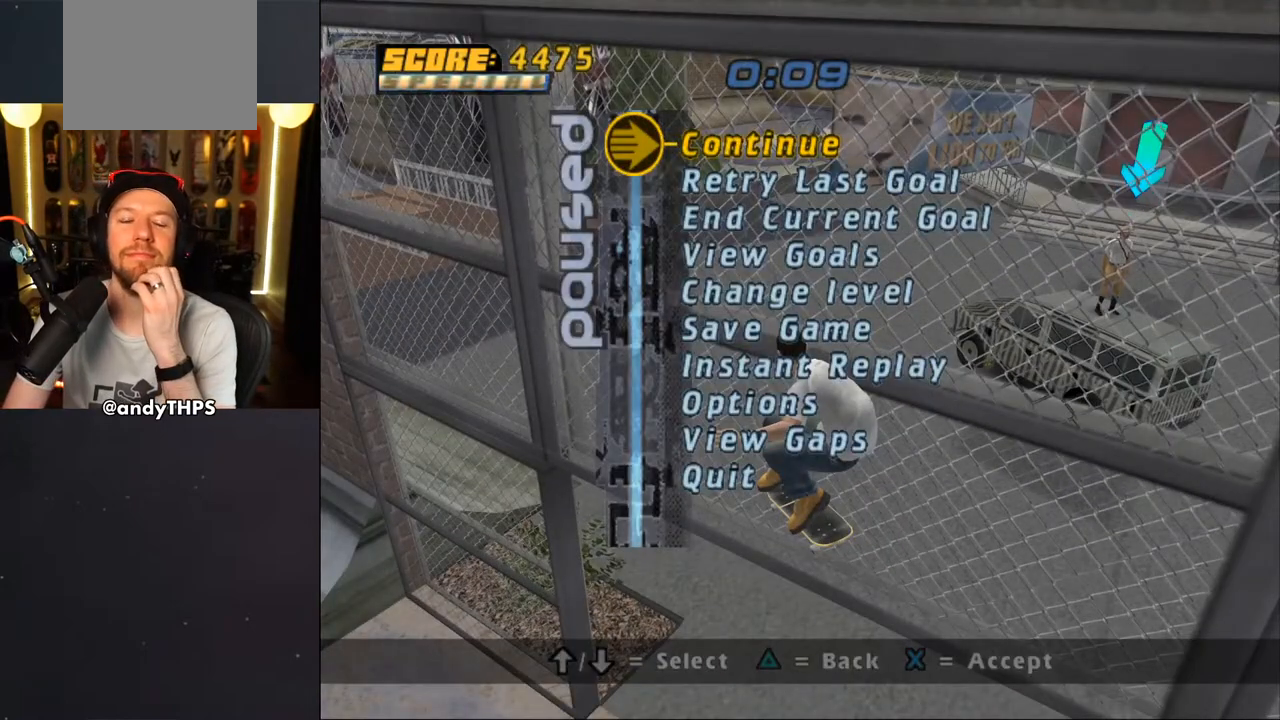
{"buttons": [], "left_stick": "center", "right_stick": "center", "events": []}
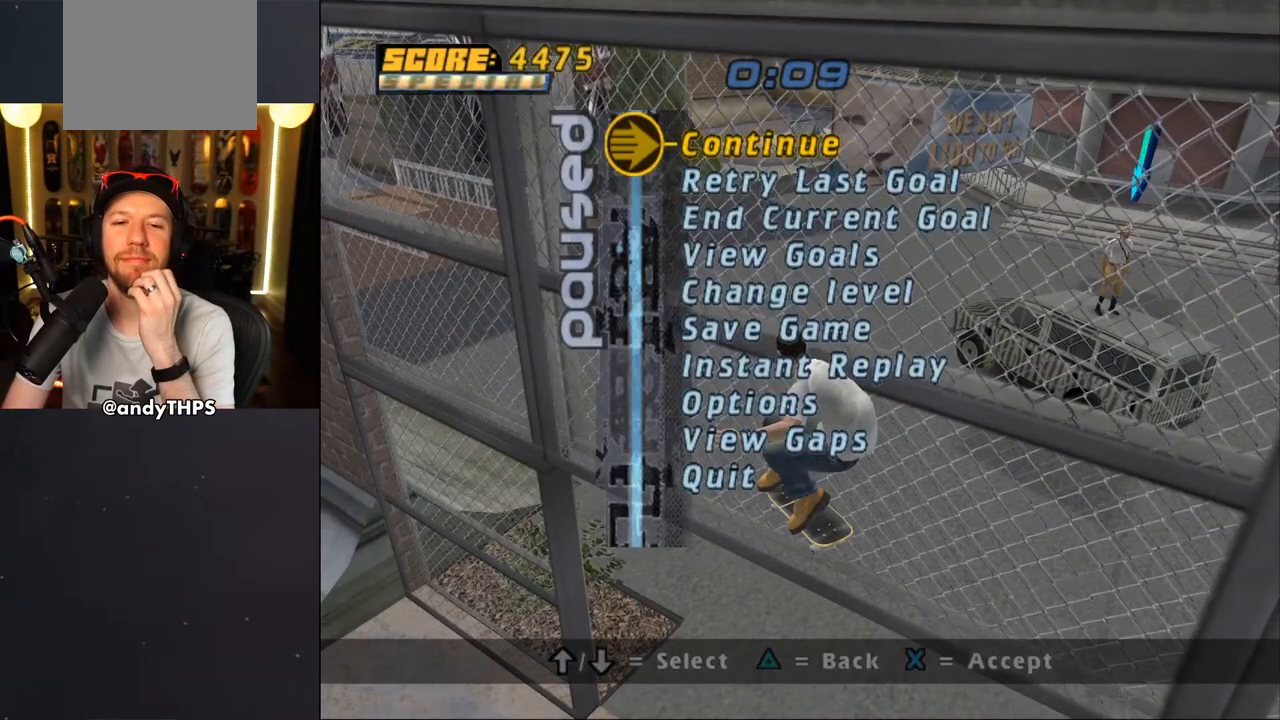
{"buttons": [], "left_stick": "center", "right_stick": "center", "events": []}
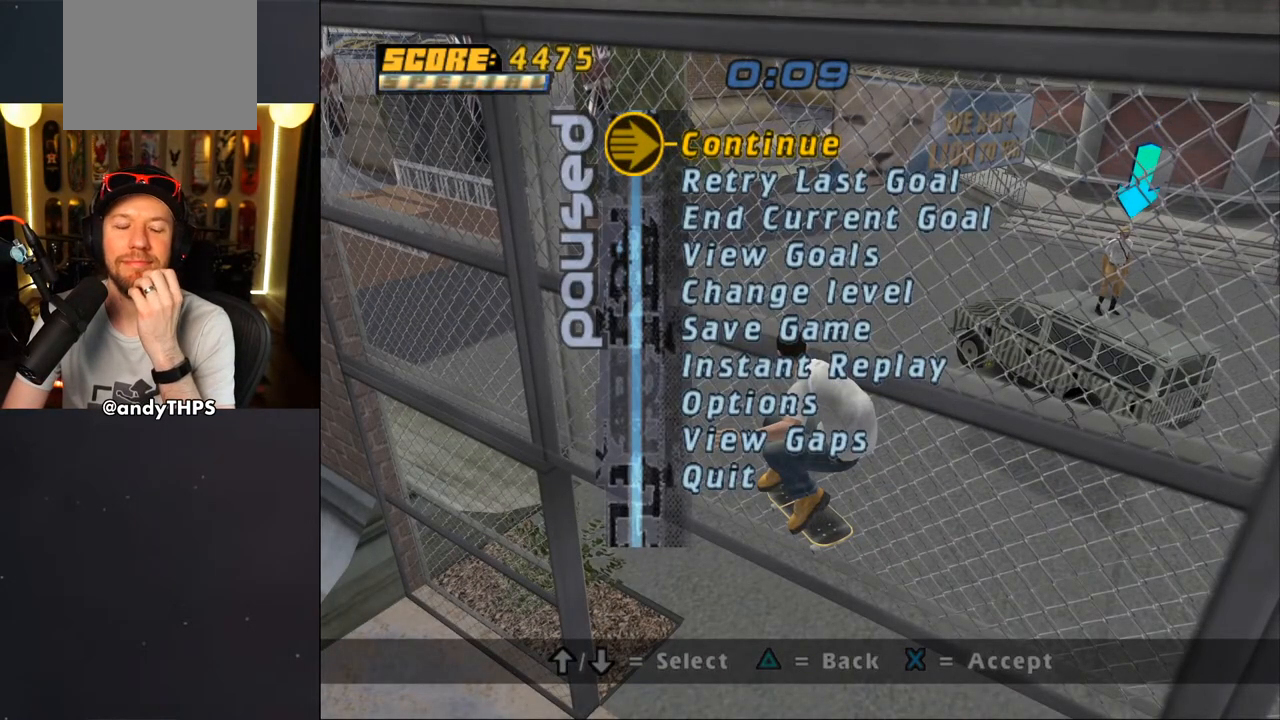
{"buttons": [], "left_stick": "center", "right_stick": "center", "events": []}
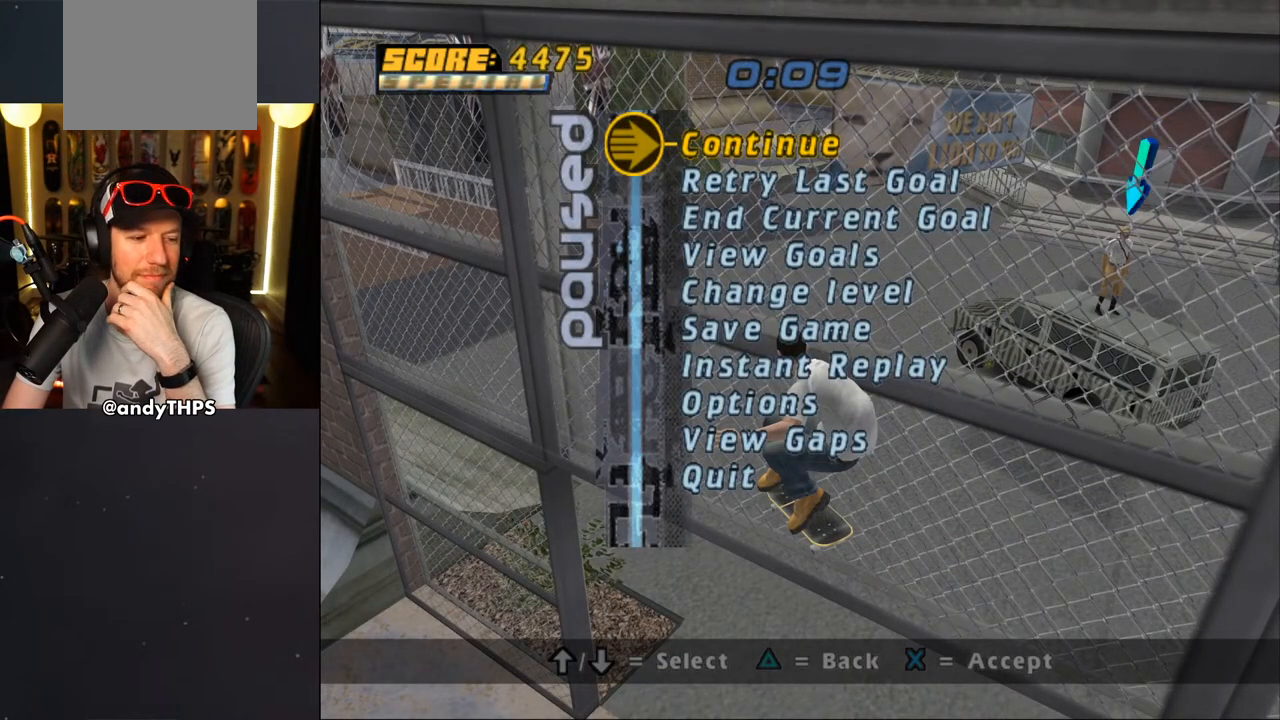
{"buttons": [], "left_stick": "center", "right_stick": "center", "events": []}
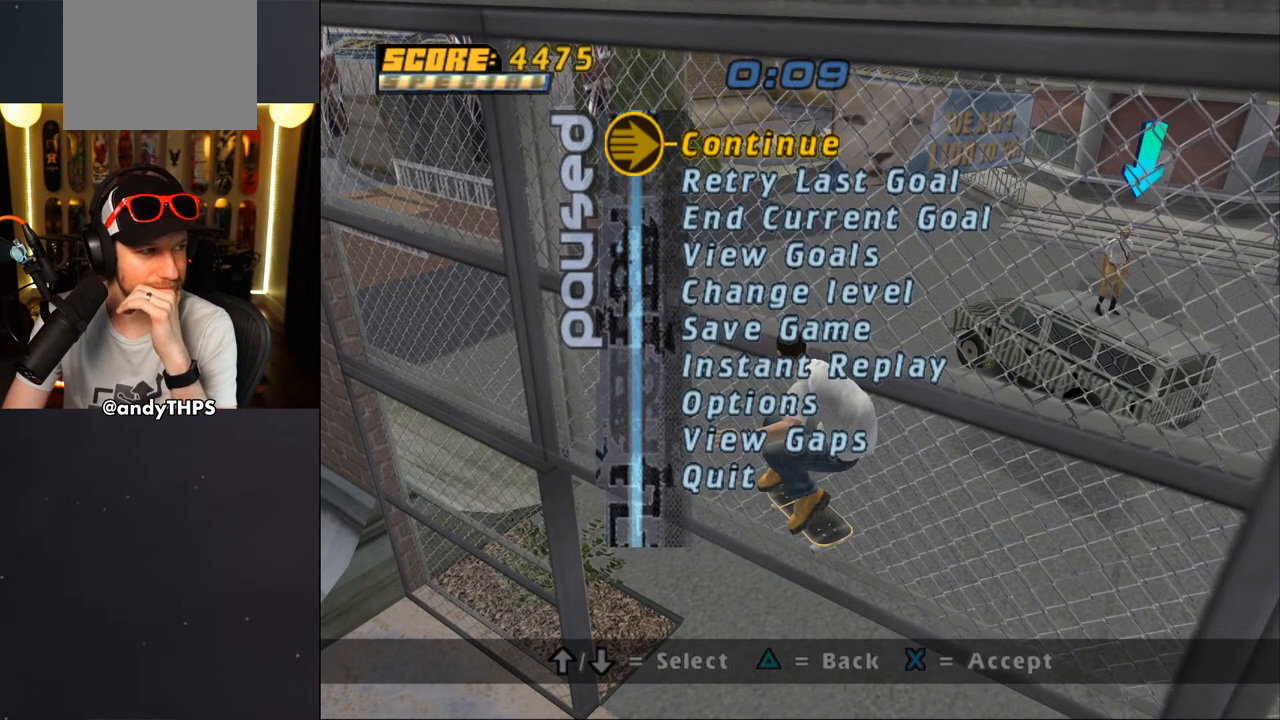
{"buttons": [], "left_stick": "center", "right_stick": "center", "events": []}
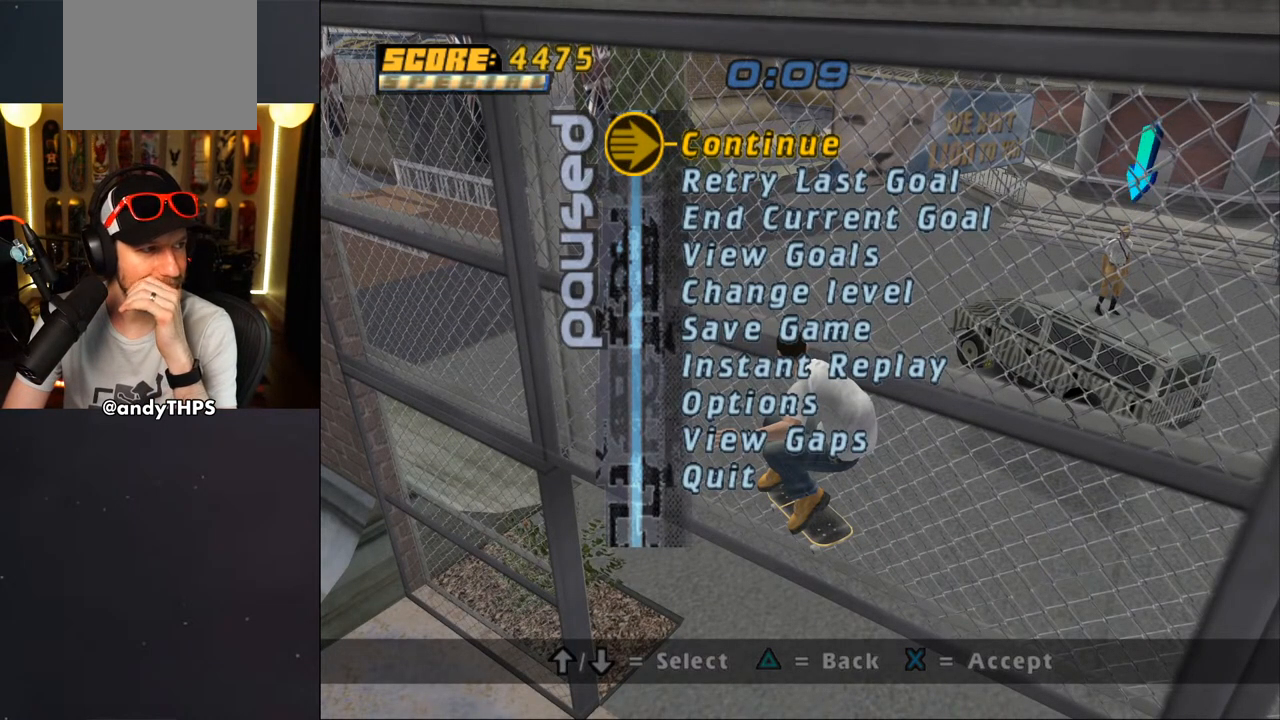
{"buttons": [], "left_stick": "center", "right_stick": "center", "events": []}
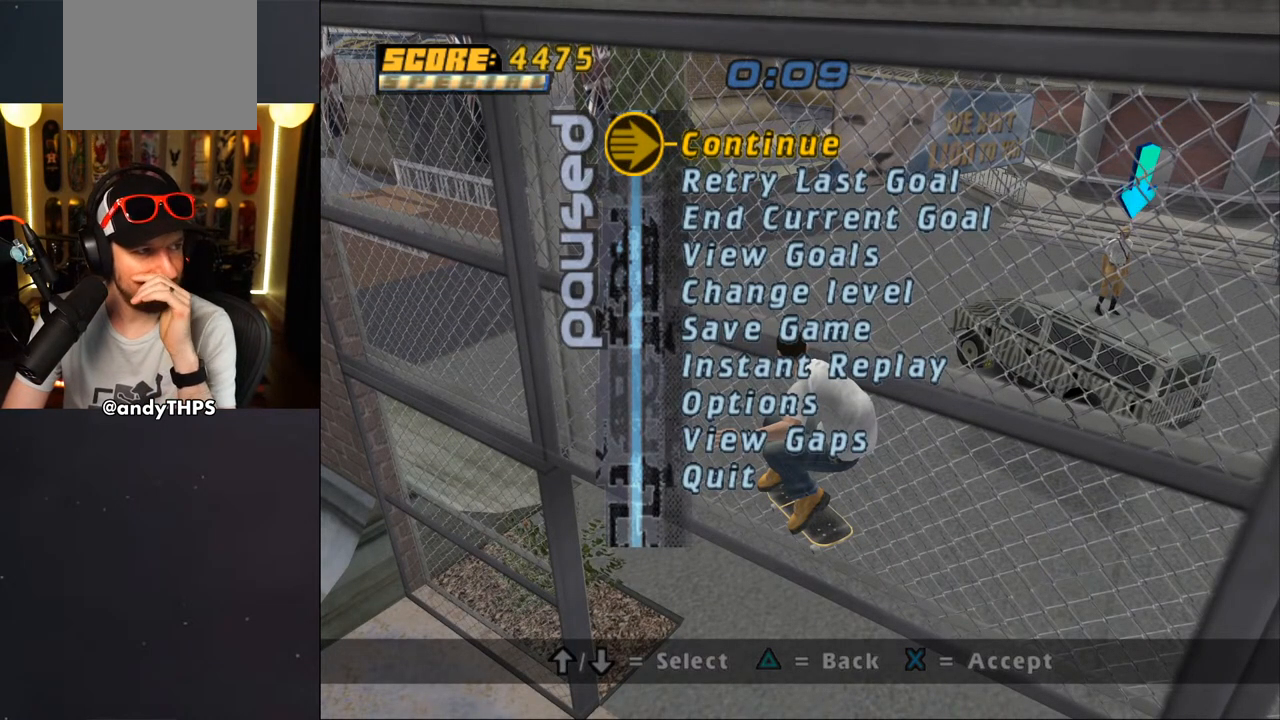
{"buttons": [], "left_stick": "center", "right_stick": "center", "events": []}
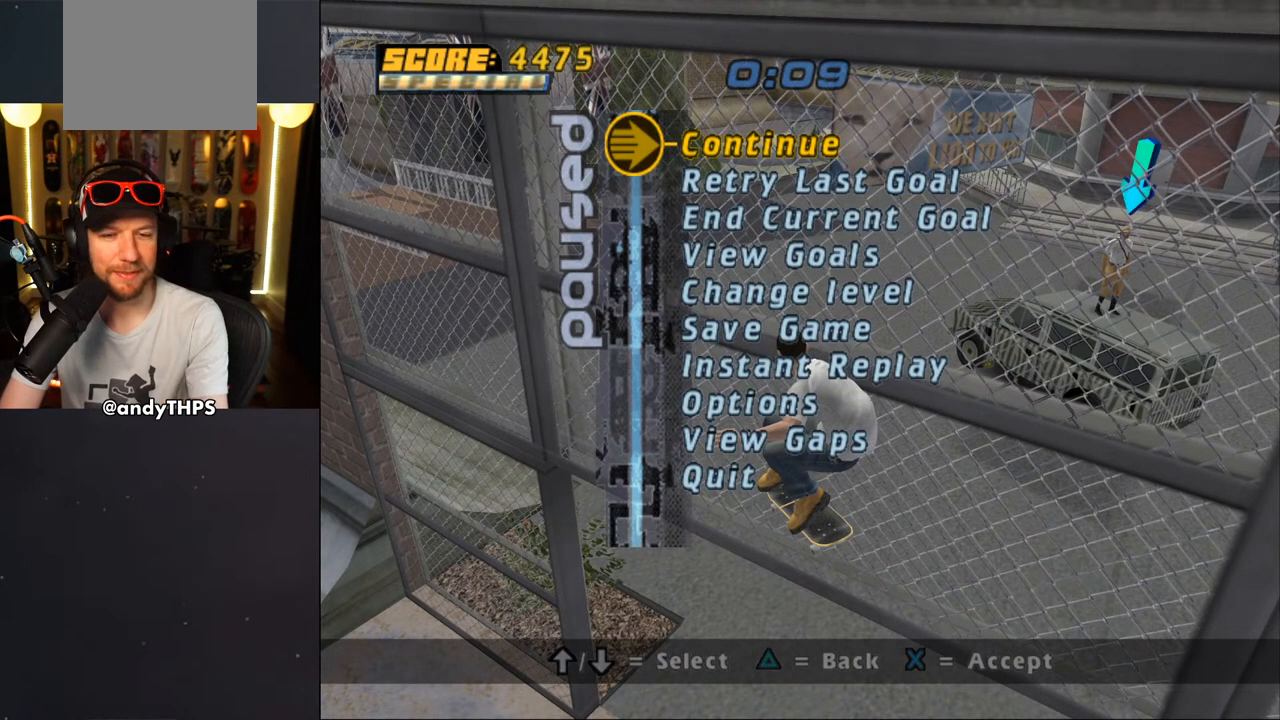
{"buttons": ["CROSS"], "left_stick": "center", "right_stick": "center", "events": [[267, "DPAD_DOWN", "down"], [367, "DPAD_DOWN", "up"], [417, "CROSS", "down"]]}
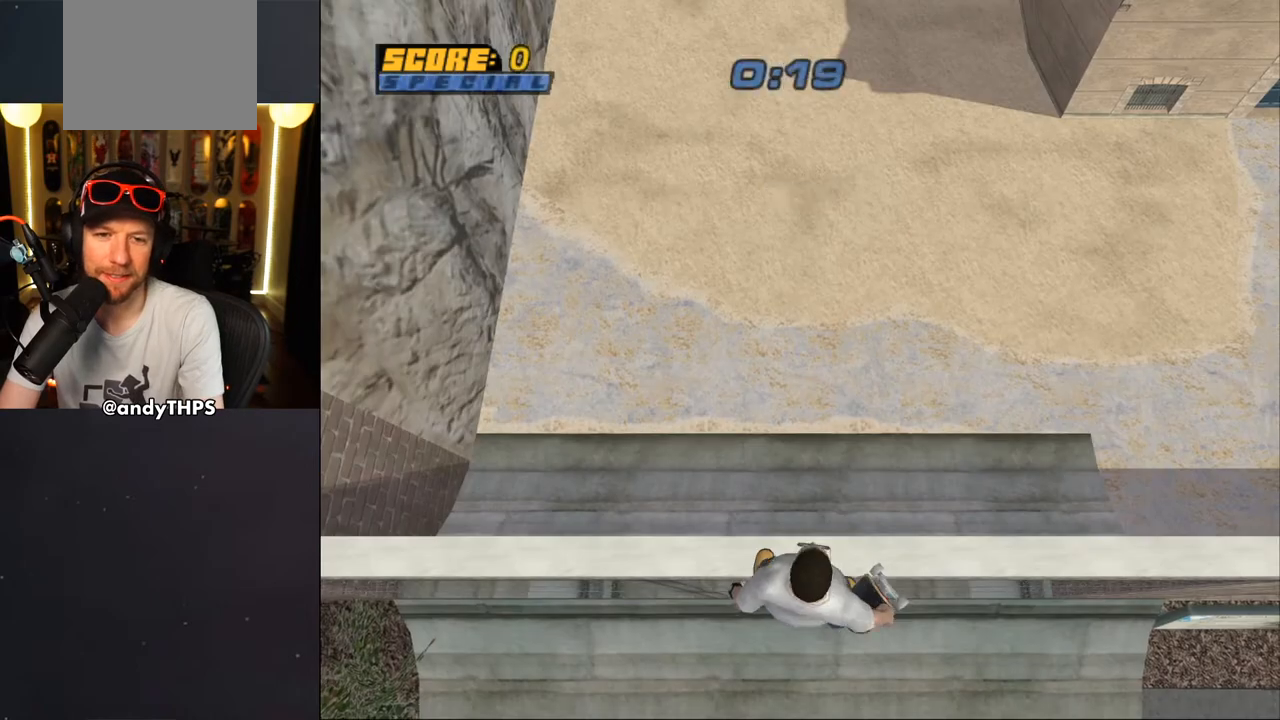
{"buttons": [], "left_stick": "center", "right_stick": "center", "events": [[17, "CROSS", "up"]]}
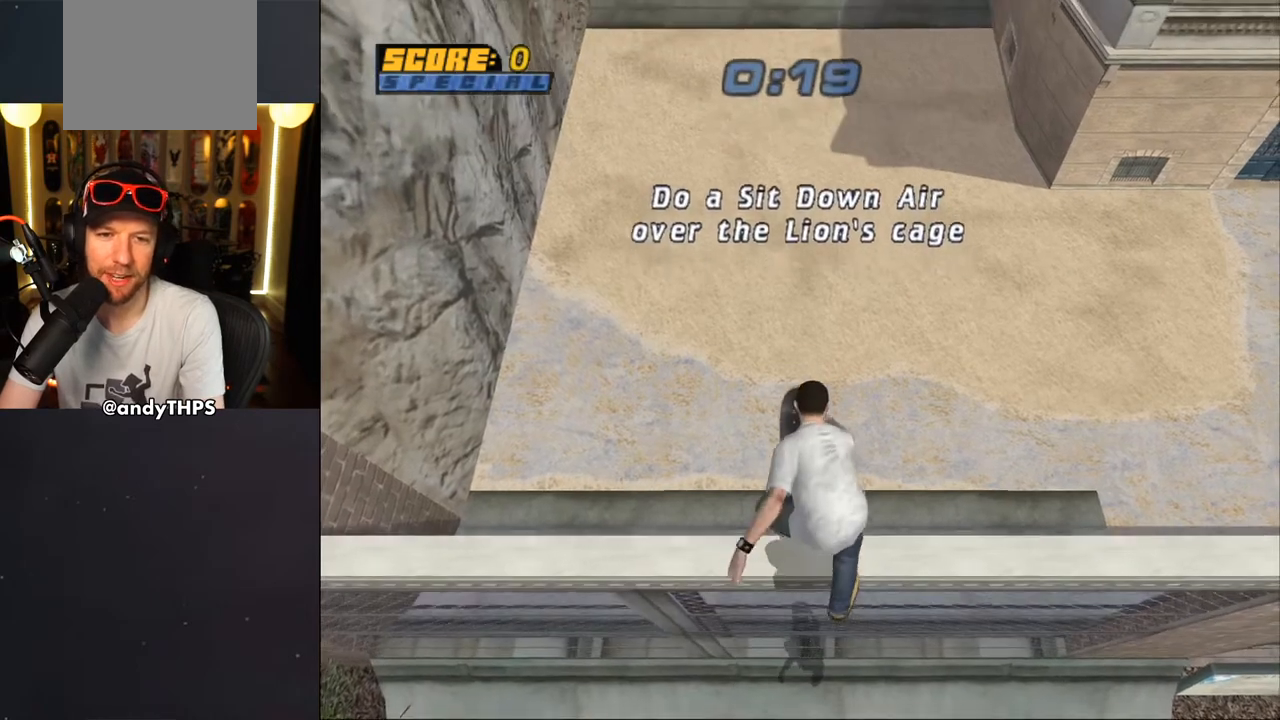
{"buttons": ["CROSS"], "left_stick": "center", "right_stick": "center", "events": [[250, "CROSS", "down"]]}
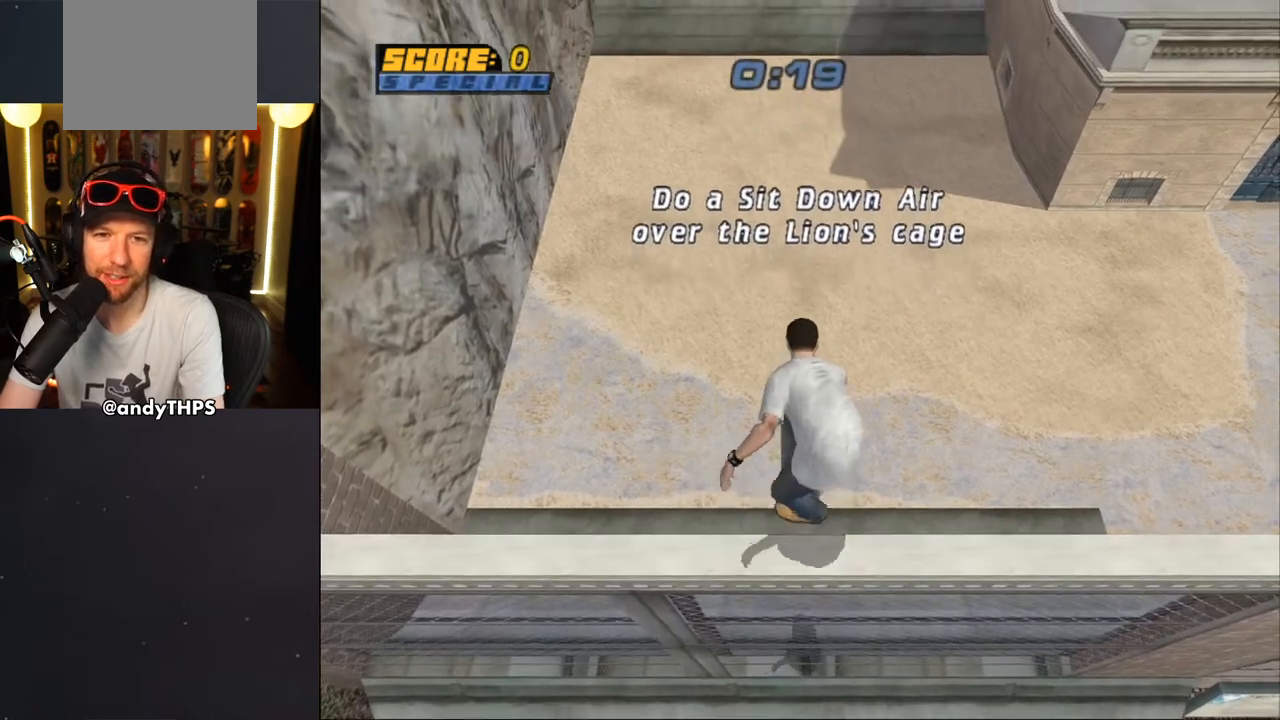
{"buttons": ["CROSS", "DPAD_DOWN"], "left_stick": "center", "right_stick": "center", "events": [[450, "DPAD_DOWN", "down"]]}
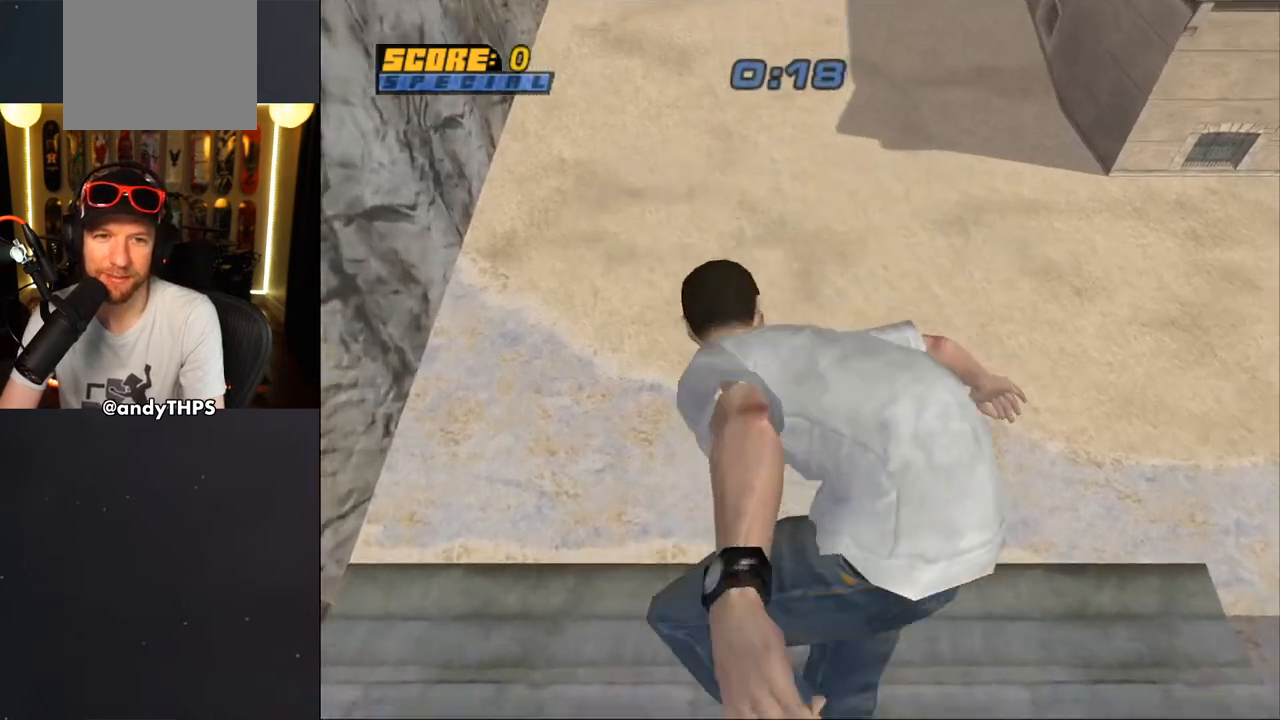
{"buttons": ["CROSS", "DPAD_UP"], "left_stick": "center", "right_stick": "center", "events": [[33, "DPAD_DOWN", "up"], [150, "DPAD_UP", "down"], [233, "DPAD_UP", "up"], [300, "DPAD_DOWN", "down"], [400, "DPAD_DOWN", "up"], [467, "DPAD_UP", "down"]]}
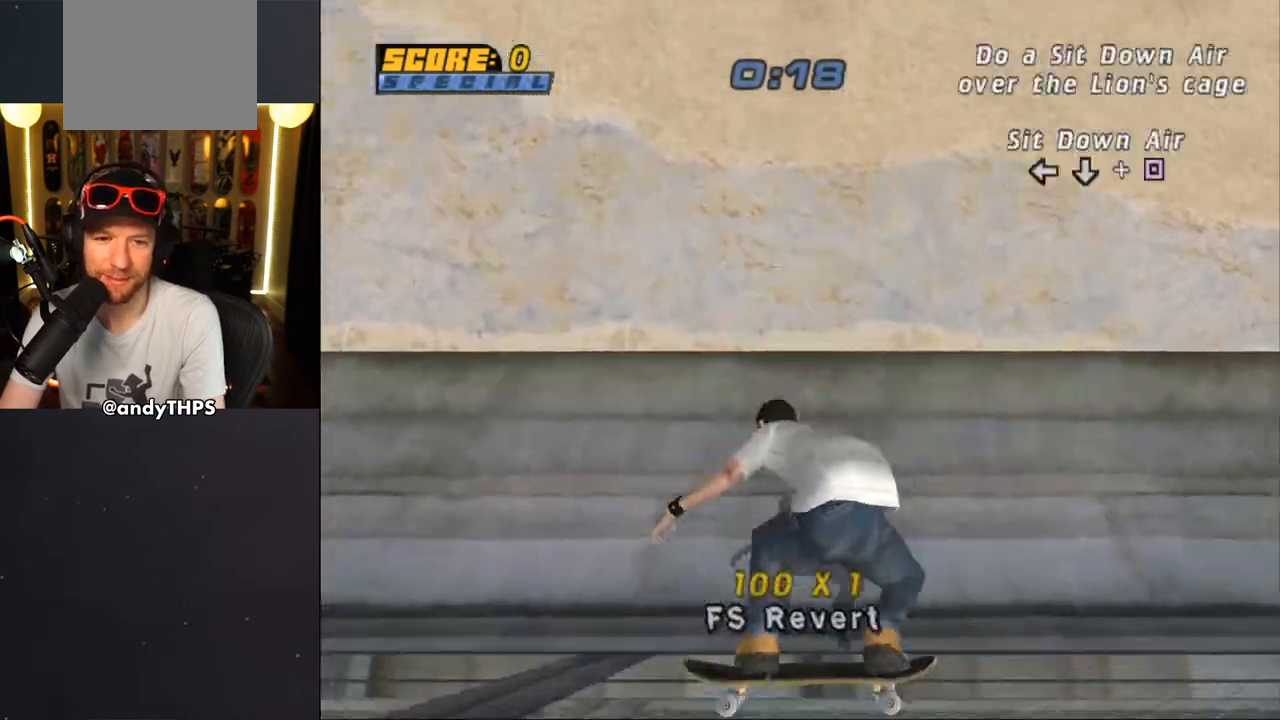
{"buttons": ["CROSS", "DPAD_DOWN", "DPAD_LEFT"], "left_stick": "center", "right_stick": "center"}
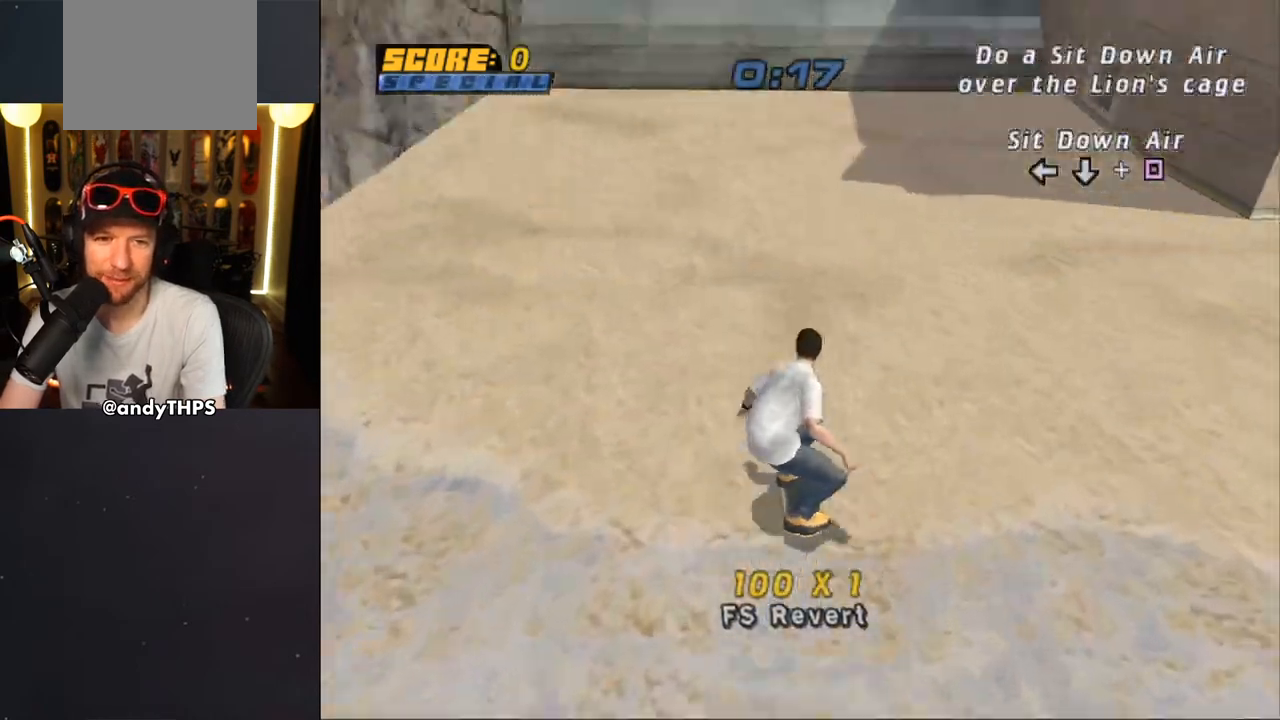
{"buttons": ["TRIANGLE"], "left_stick": "center", "right_stick": "center", "events": [[183, "DPAD_DOWN", "up"], [217, "DPAD_UP", "down"], [250, "DPAD_LEFT", "up"], [333, "DPAD_RIGHT", "down"], [350, "DPAD_UP", "up"], [483, "CROSS", "up"], [500, "DPAD_RIGHT", "up"], [500, "TRIANGLE", "down"]]}
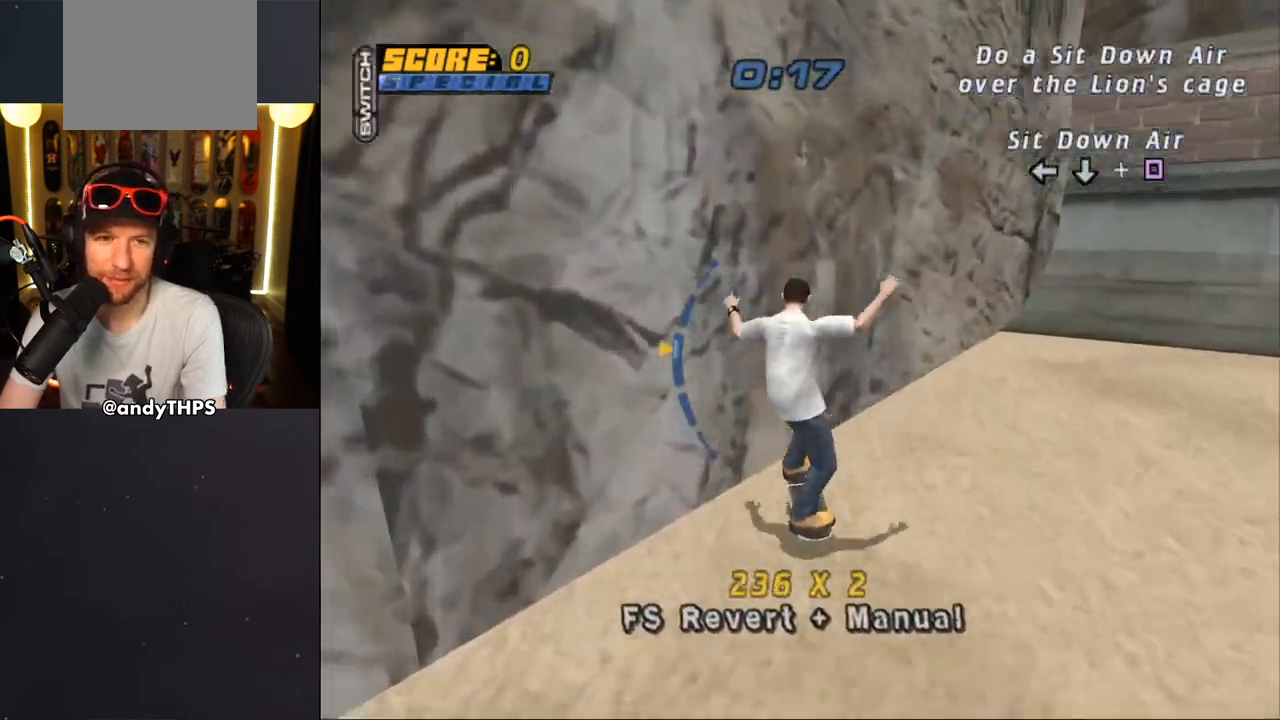
{"buttons": ["CROSS"], "left_stick": "center", "right_stick": "center", "events": [[33, "DPAD_UP", "down"], [133, "CROSS", "down"], [133, "DPAD_UP", "up"], [200, "CROSS", "up"], [300, "CROSS", "down"], [300, "DPAD_LEFT", "down"], [317, "DPAD_DOWN", "down"], [317, "DPAD_LEFT", "up"], [367, "CROSS", "up"], [400, "DPAD_DOWN", "up"], [450, "DPAD_UP", "down"], [467, "DPAD_UP", "up"], [500, "CROSS", "down"], [500, "TRIANGLE", "up"]]}
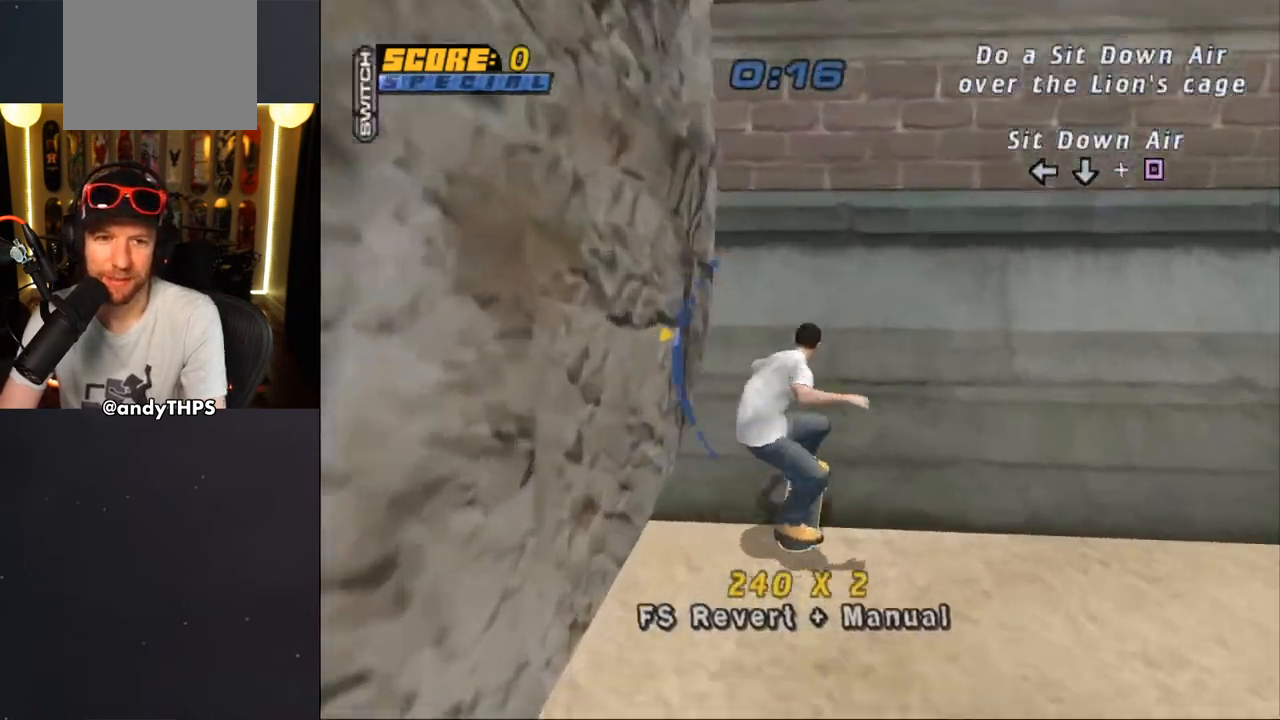
{"buttons": ["TRIANGLE"], "left_stick": "center", "right_stick": "center", "events": [[17, "DPAD_DOWN", "down"], [33, "R1", "down"], [67, "CROSS", "up"], [67, "TRIANGLE", "down"], [100, "DPAD_DOWN", "up"], [117, "DPAD_UP", "down"], [150, "R1", "up"], [167, "CROSS", "down"], [200, "DPAD_DOWN", "down"], [200, "DPAD_RIGHT", "down"], [200, "DPAD_UP", "up"], [233, "DPAD_RIGHT", "up"], [267, "CROSS", "up"], [267, "DPAD_DOWN", "up"], [383, "CROSS", "down"], [400, "DPAD_DOWN", "down"], [417, "CROSS", "up"], [483, "DPAD_DOWN", "up"]]}
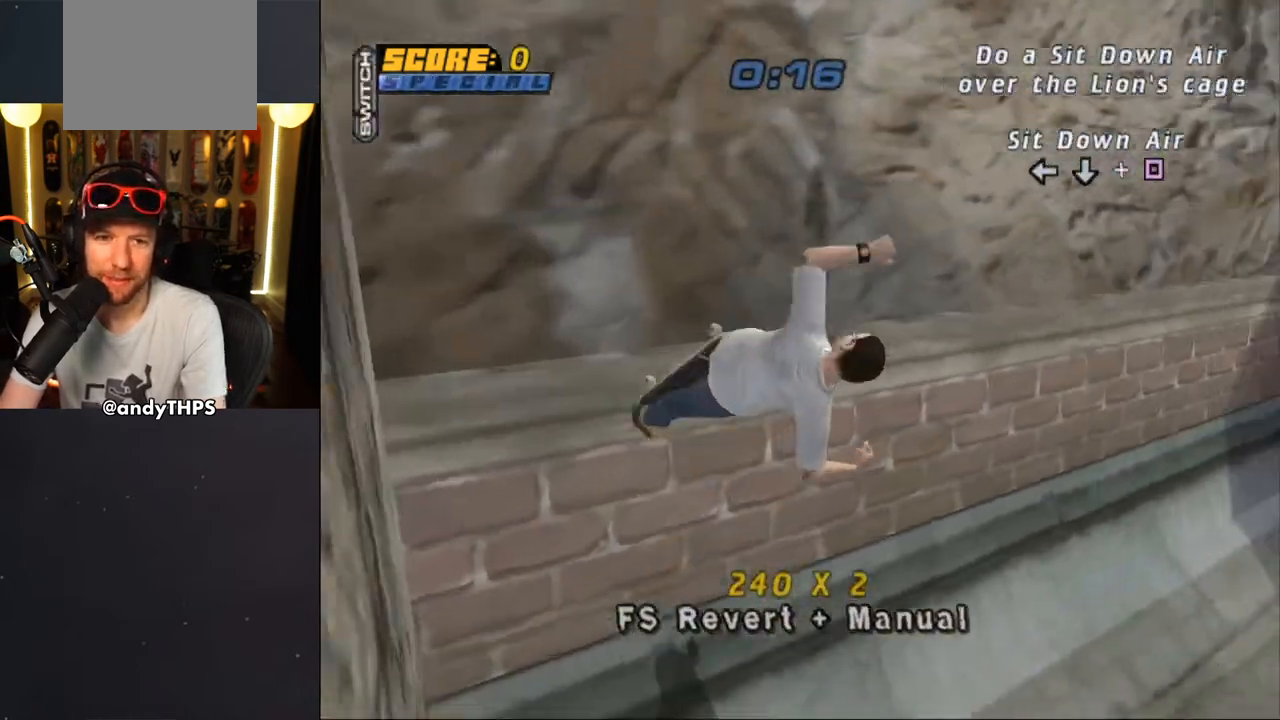
{"buttons": ["CROSS"], "left_stick": "center", "right_stick": "center", "events": [[33, "CROSS", "down"], [50, "TRIANGLE", "up"], [350, "L1", "down"], [467, "L1", "up"]]}
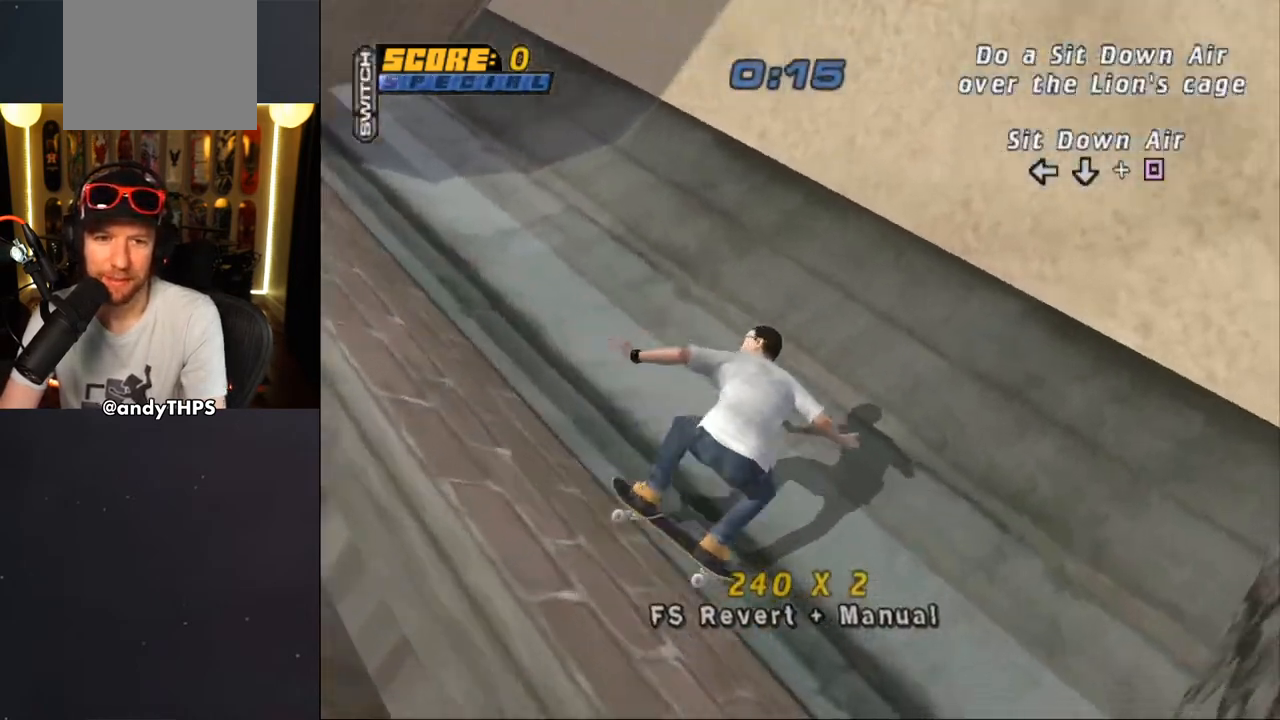
{"buttons": [], "left_stick": "center", "right_stick": "center", "events": [[267, "DPAD_DOWN", "down"], [350, "DPAD_DOWN", "up"], [400, "DPAD_UP", "down"], [450, "DPAD_UP", "up"], [483, "CROSS", "up"]]}
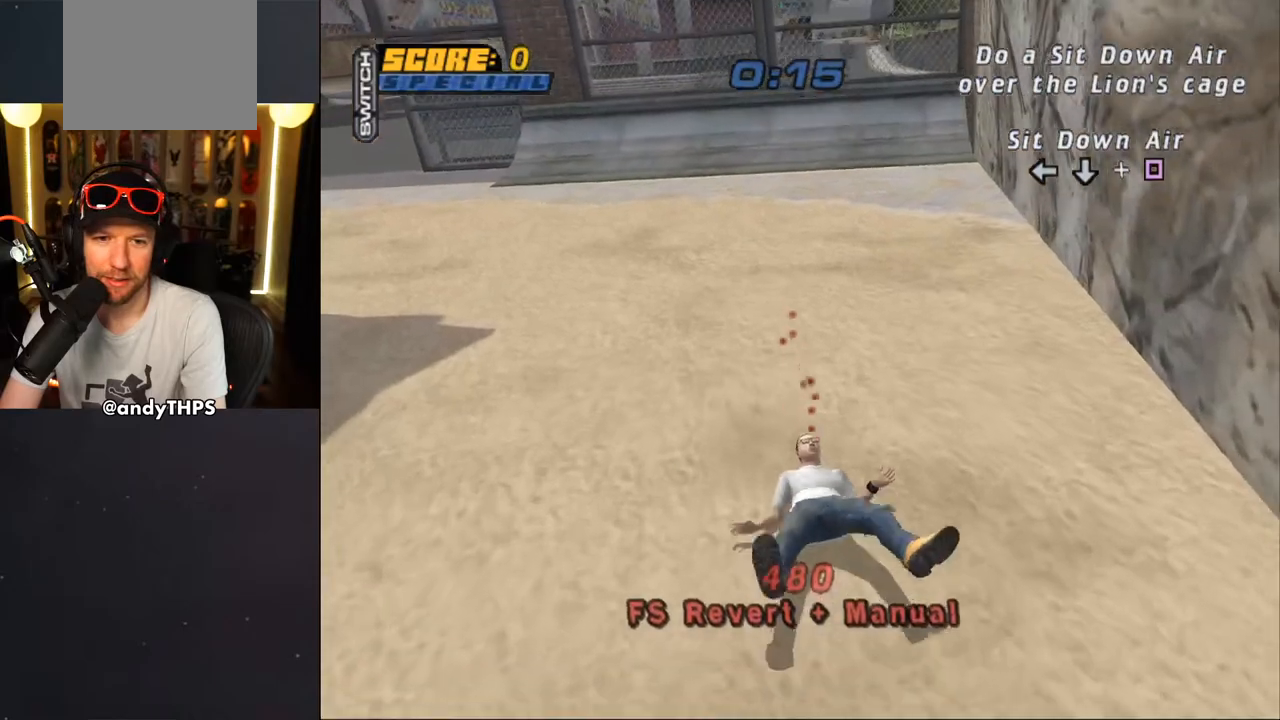
{"buttons": ["CROSS"], "left_stick": "center", "right_stick": "center", "events": [[50, "right_stick", "down-left"], [133, "right_stick", "center"], [217, "DPAD_DOWN", "down"], [317, "CROSS", "down"], [317, "DPAD_DOWN", "up"], [383, "CROSS", "up"], [433, "CROSS", "down"]]}
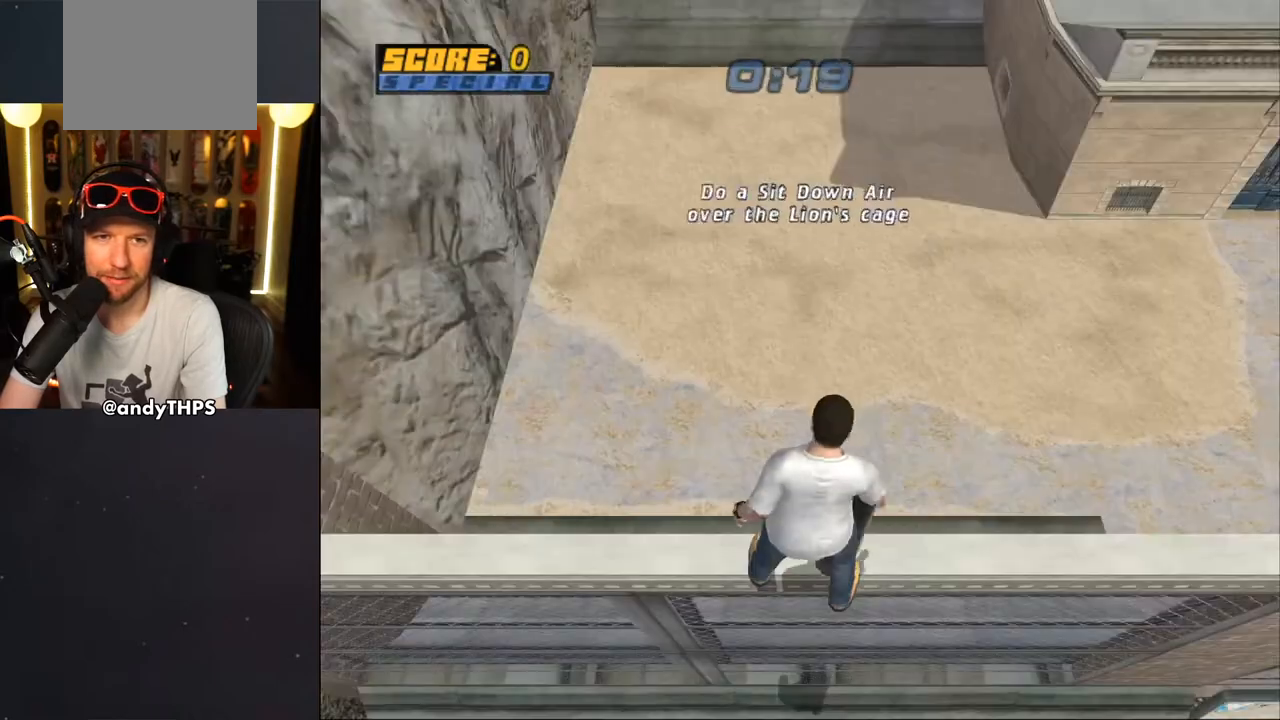
{"buttons": ["CROSS"], "left_stick": "center", "right_stick": "center", "events": []}